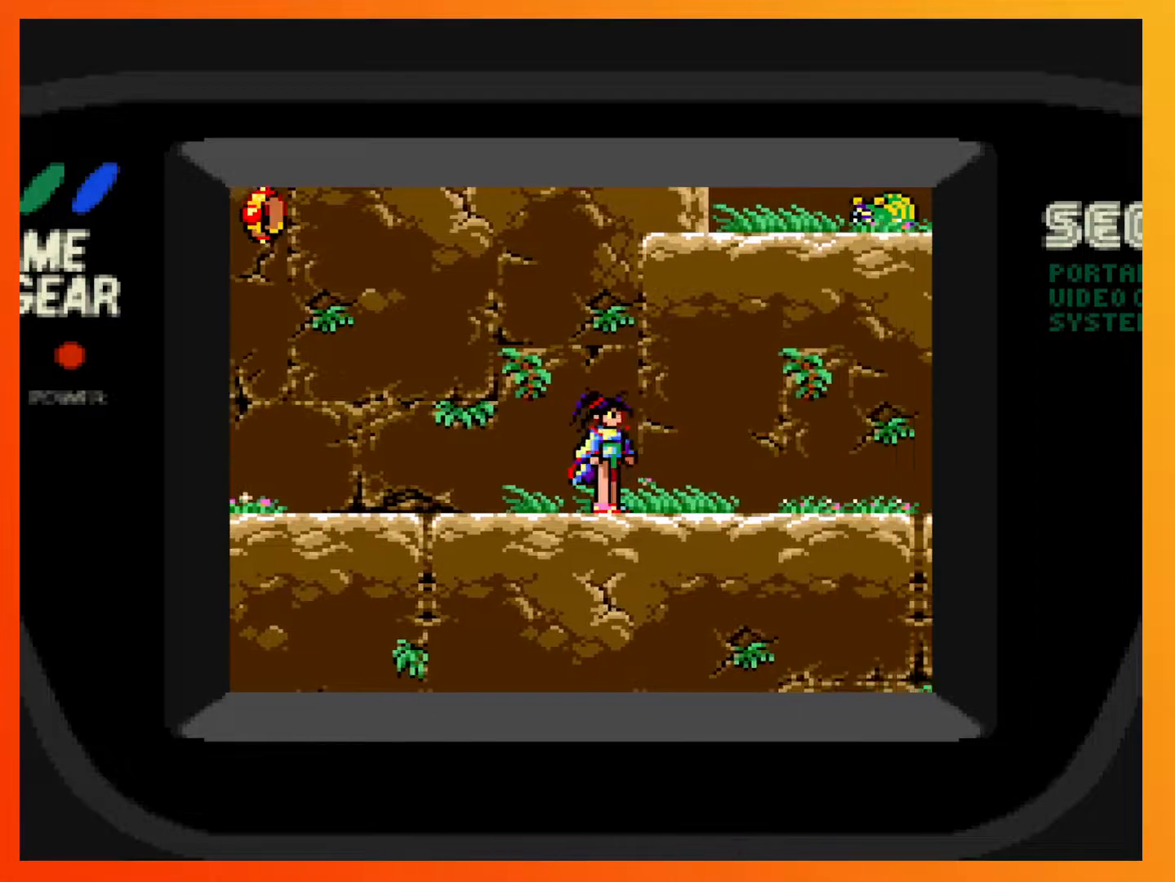
Gameplay with a controller (Xbox layout); each line is a JSON object with the inputs held at the frame after it. "events" lists button and stick changes between this image and that frame as [ms after this image, input, new state], when the widget could be followed in between. Not read: L3 R3 left_stick right_stick.
{"buttons": ["DPAD_RIGHT"], "events": []}
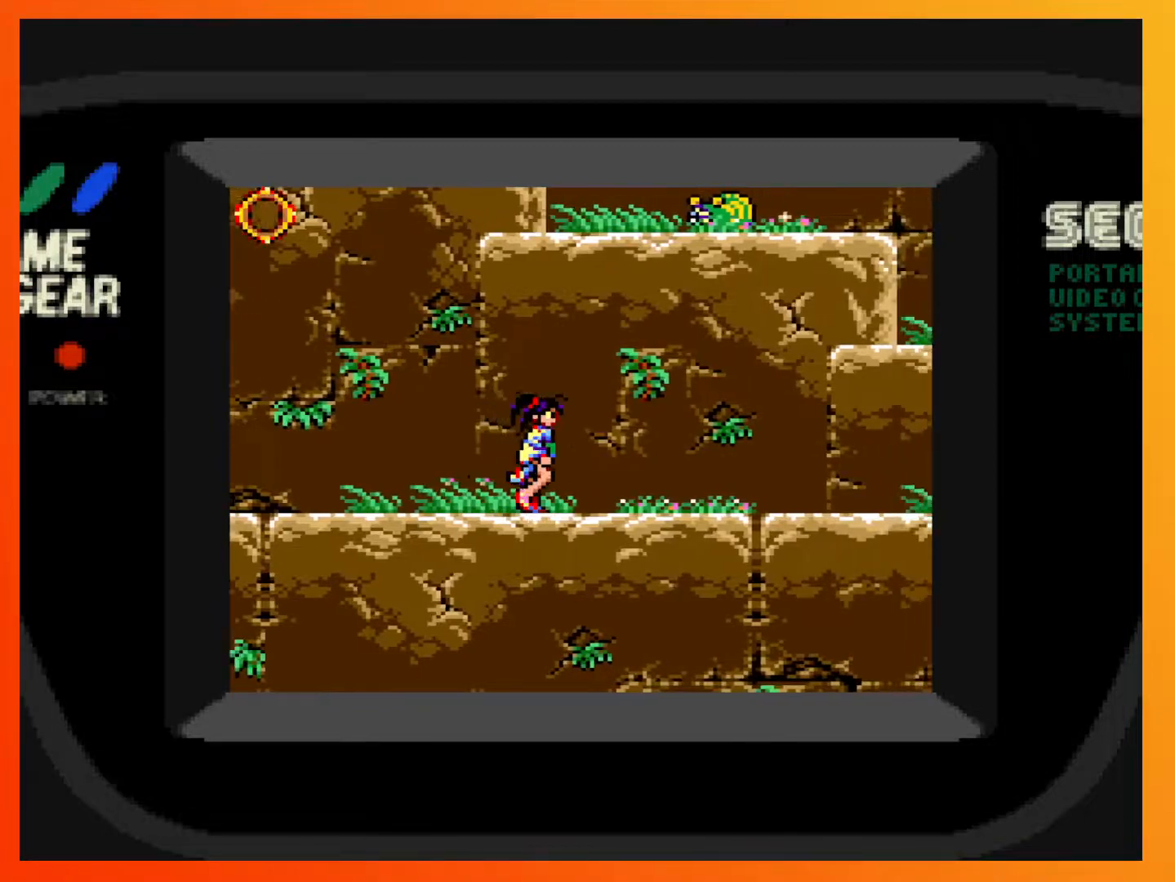
{"buttons": [], "events": [[483, "DPAD_RIGHT", "up"]]}
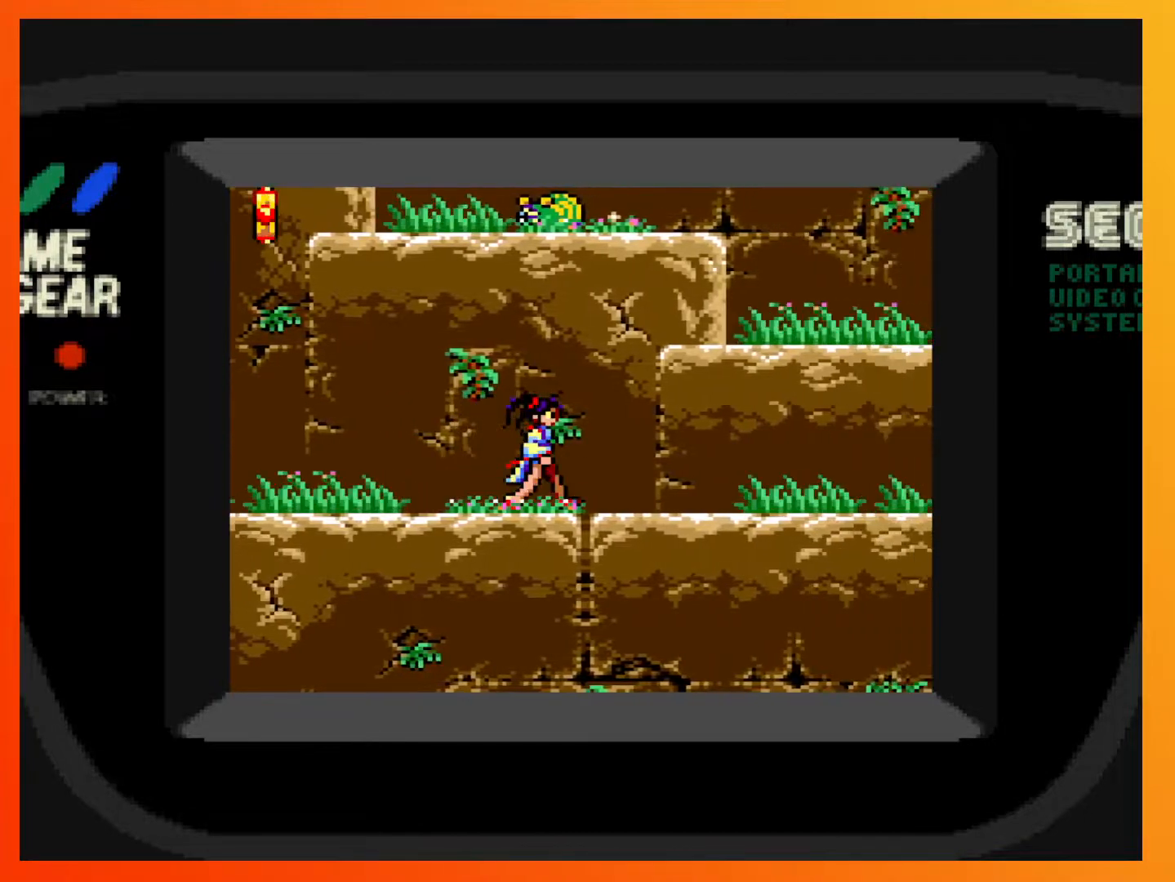
{"buttons": ["DPAD_RIGHT"], "events": [[400, "DPAD_RIGHT", "down"]]}
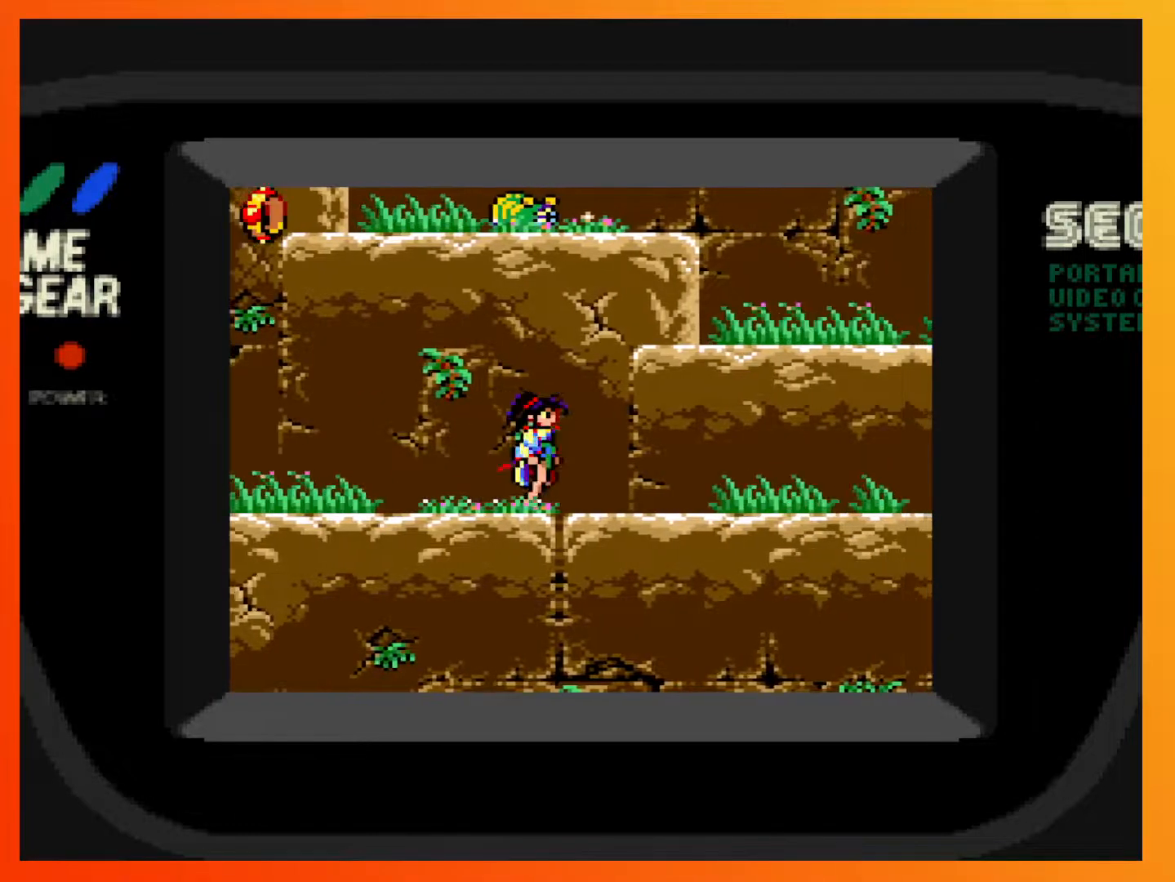
{"buttons": [], "events": [[433, "DPAD_RIGHT", "up"]]}
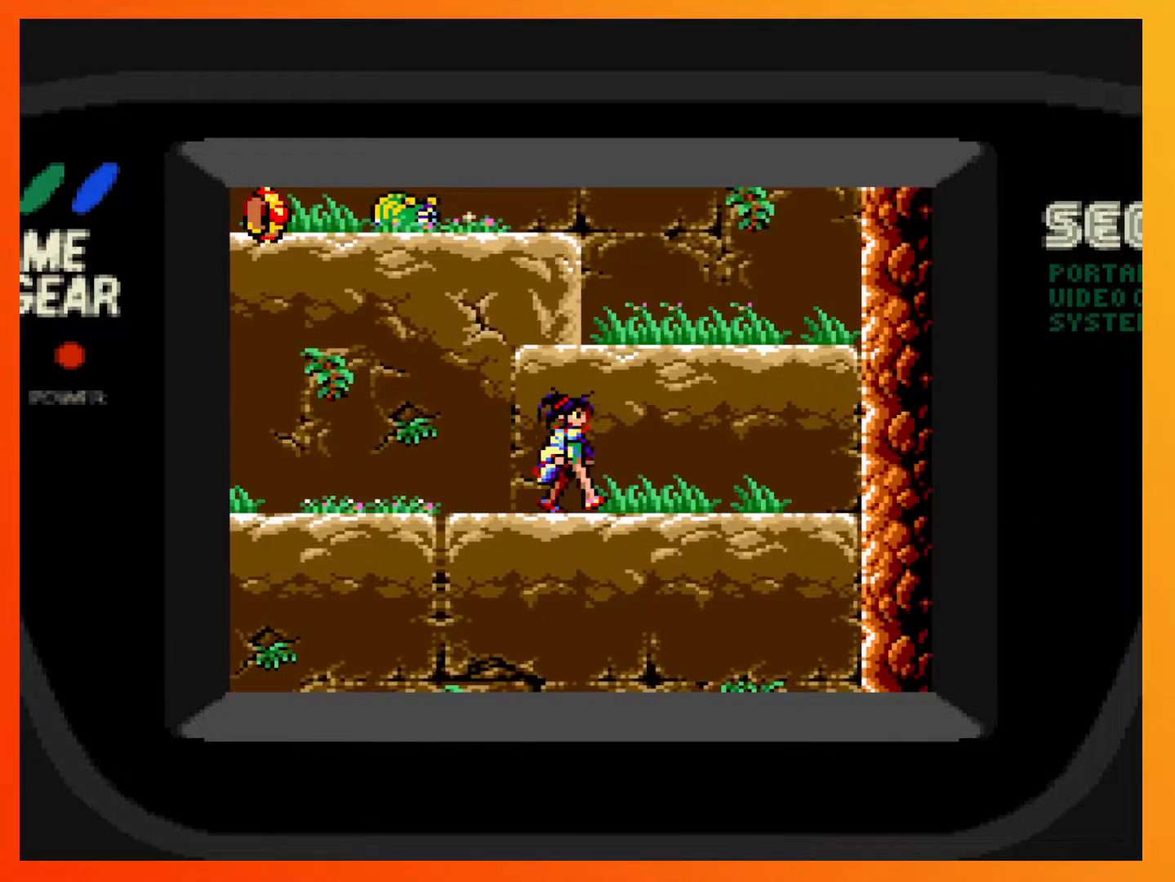
{"buttons": ["A"], "events": [[133, "DPAD_LEFT", "down"], [217, "DPAD_LEFT", "up"], [467, "A", "down"]]}
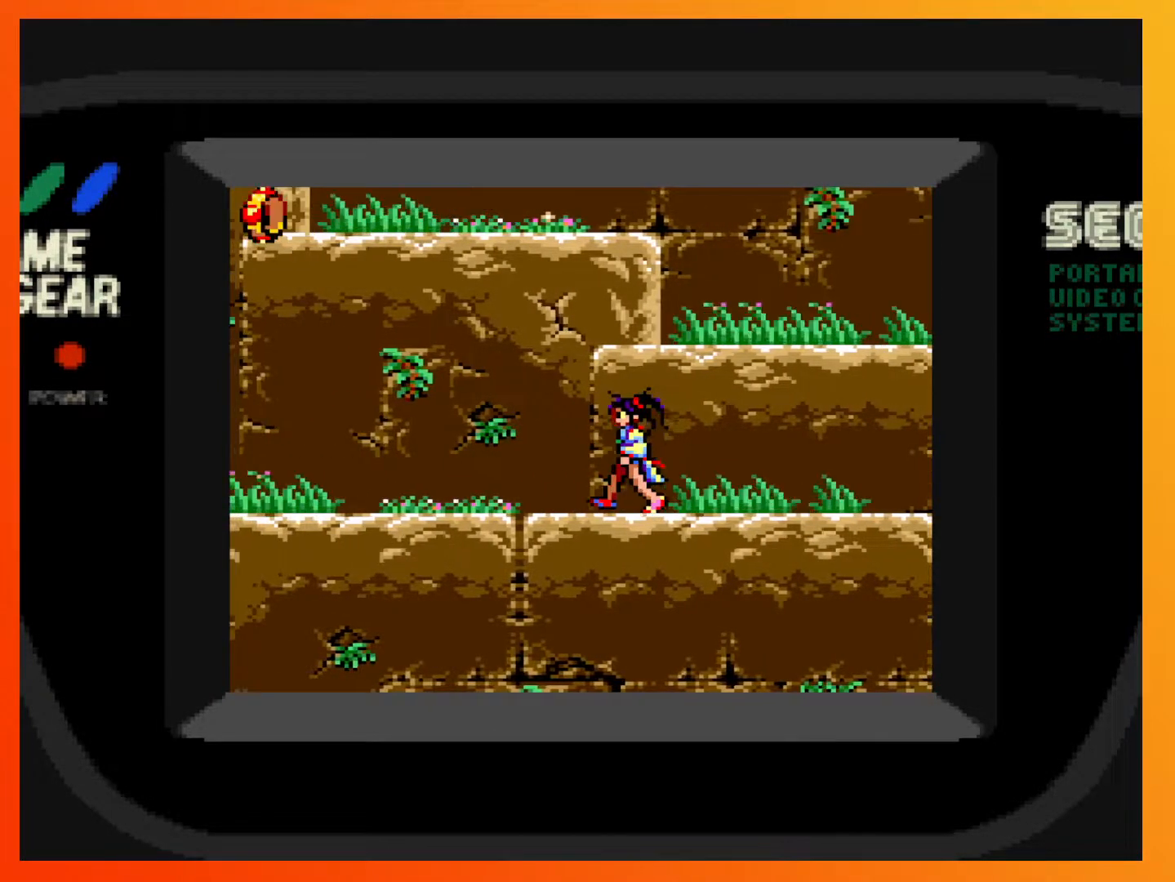
{"buttons": [], "events": [[467, "A", "up"]]}
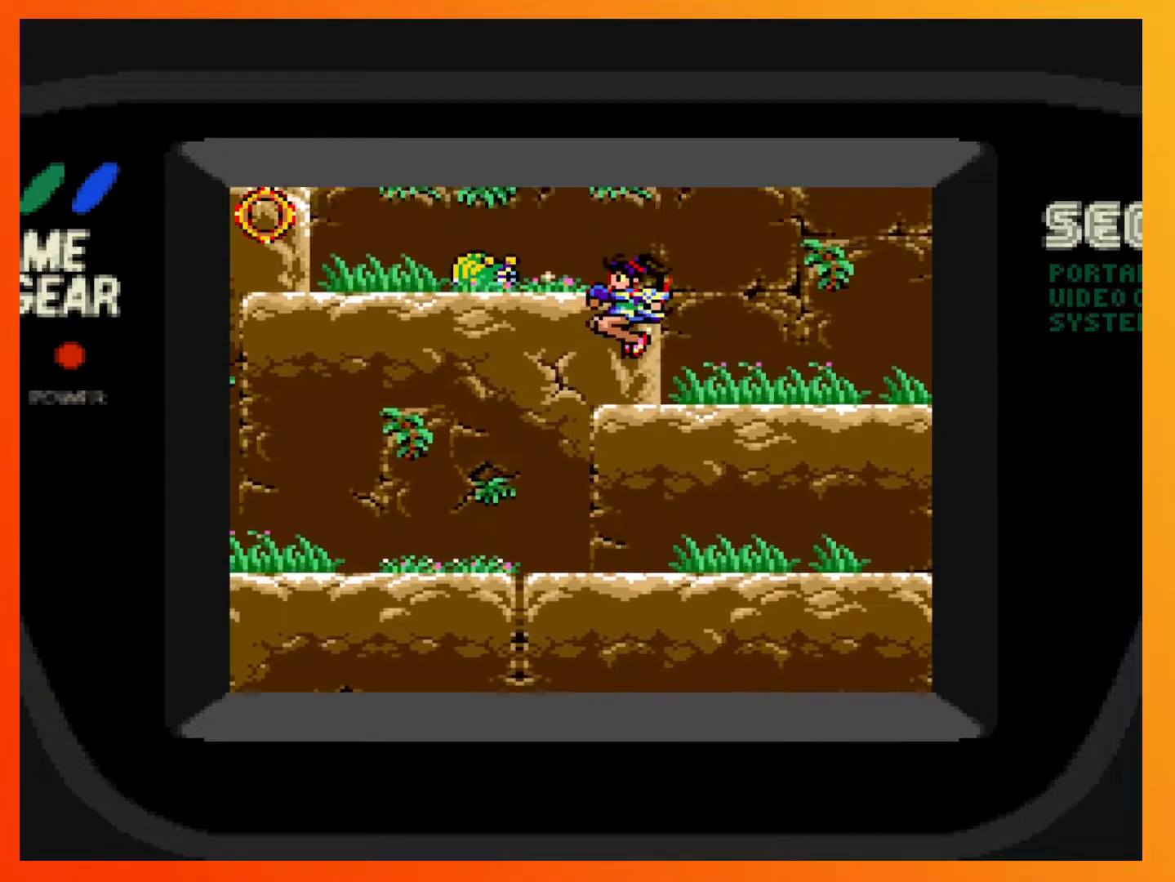
{"buttons": ["A"], "events": [[467, "A", "down"]]}
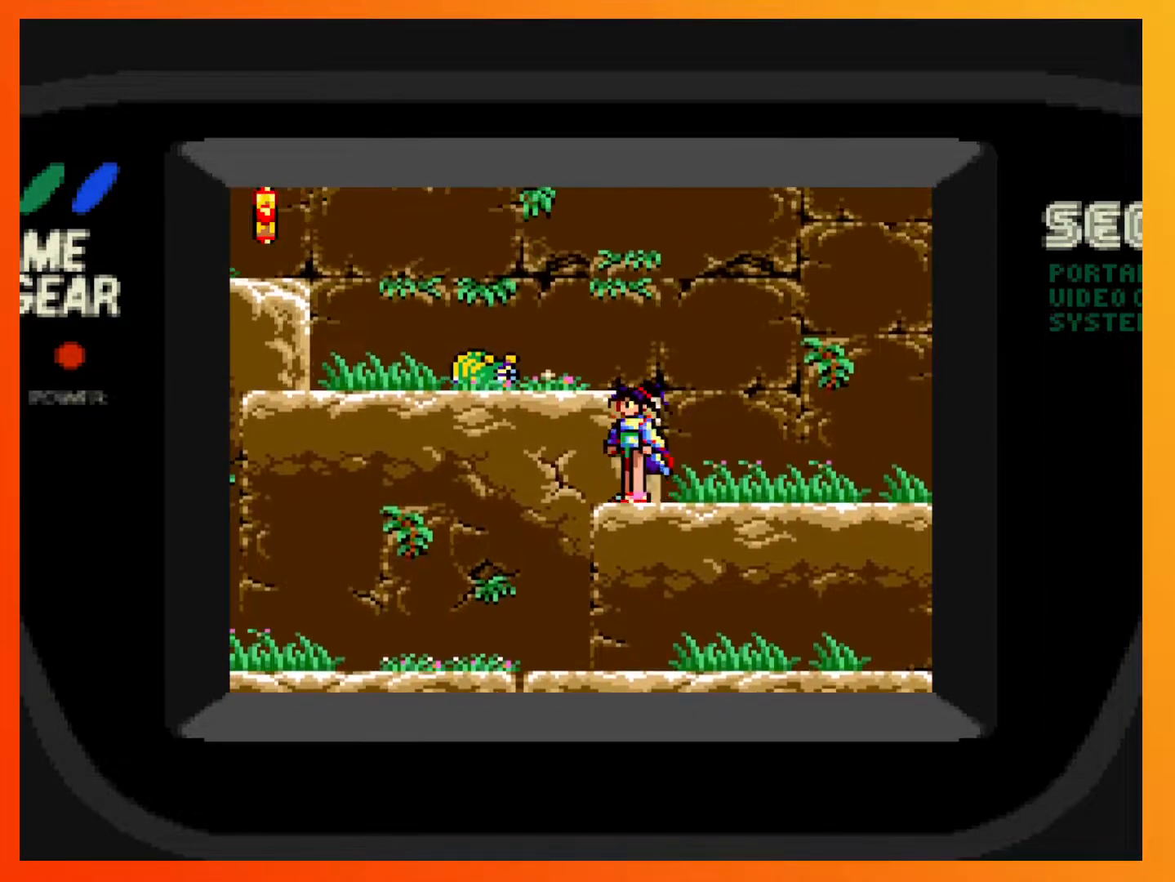
{"buttons": [], "events": [[17, "X", "down"], [50, "A", "up"], [83, "X", "up"]]}
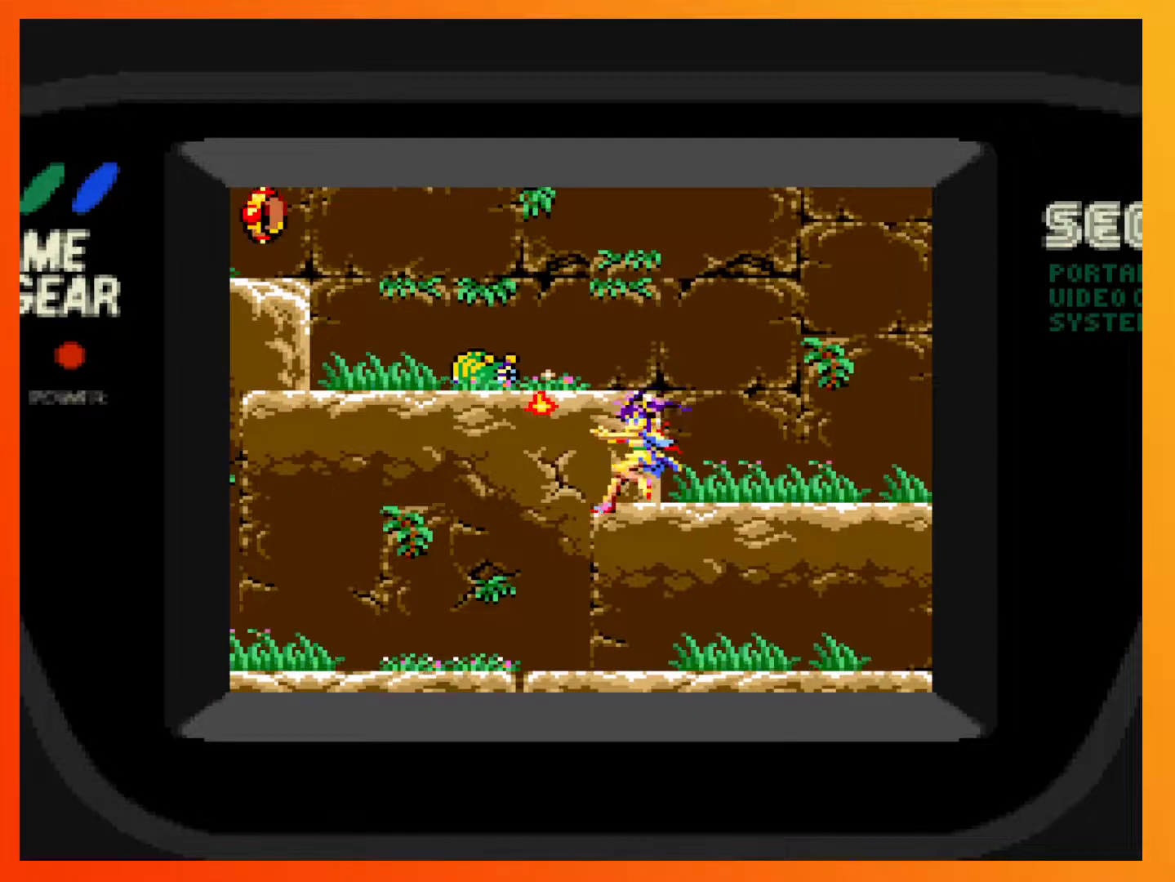
{"buttons": [], "events": []}
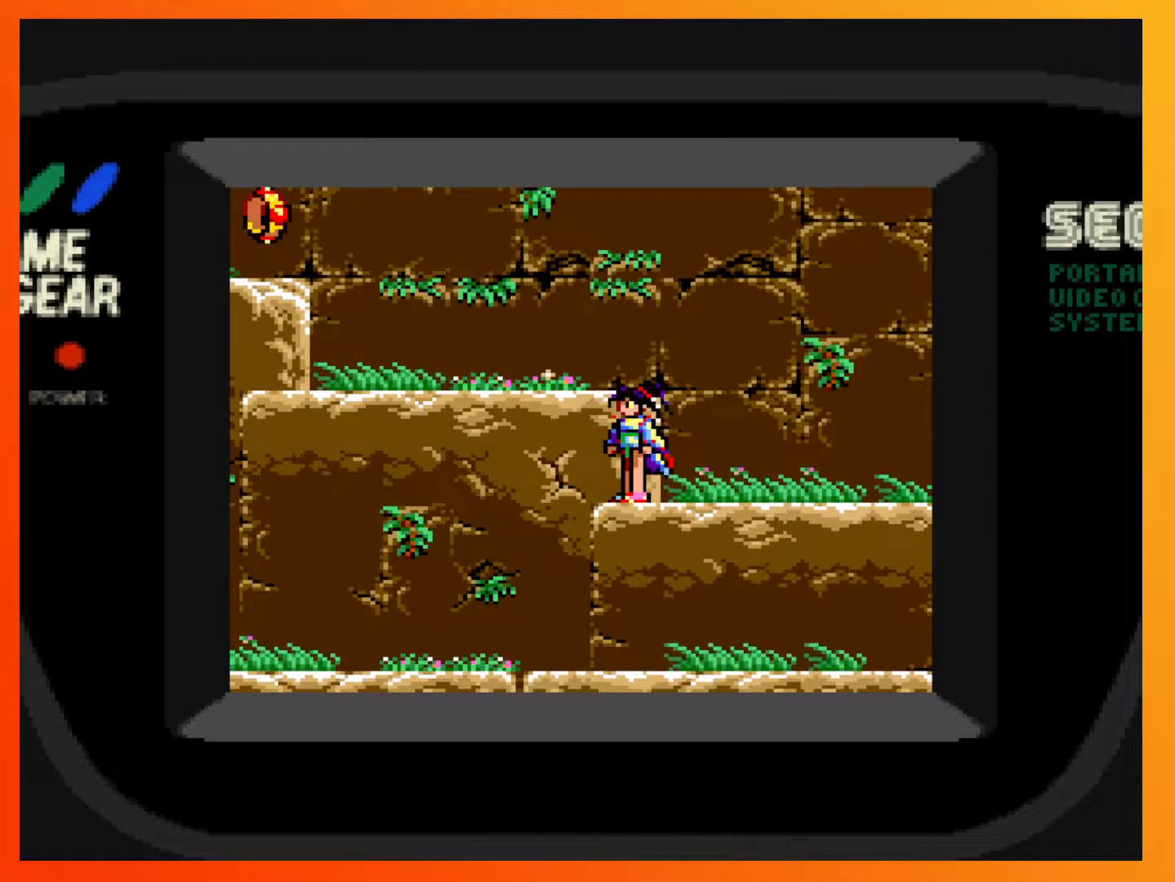
{"buttons": ["A"], "events": [[100, "A", "down"]]}
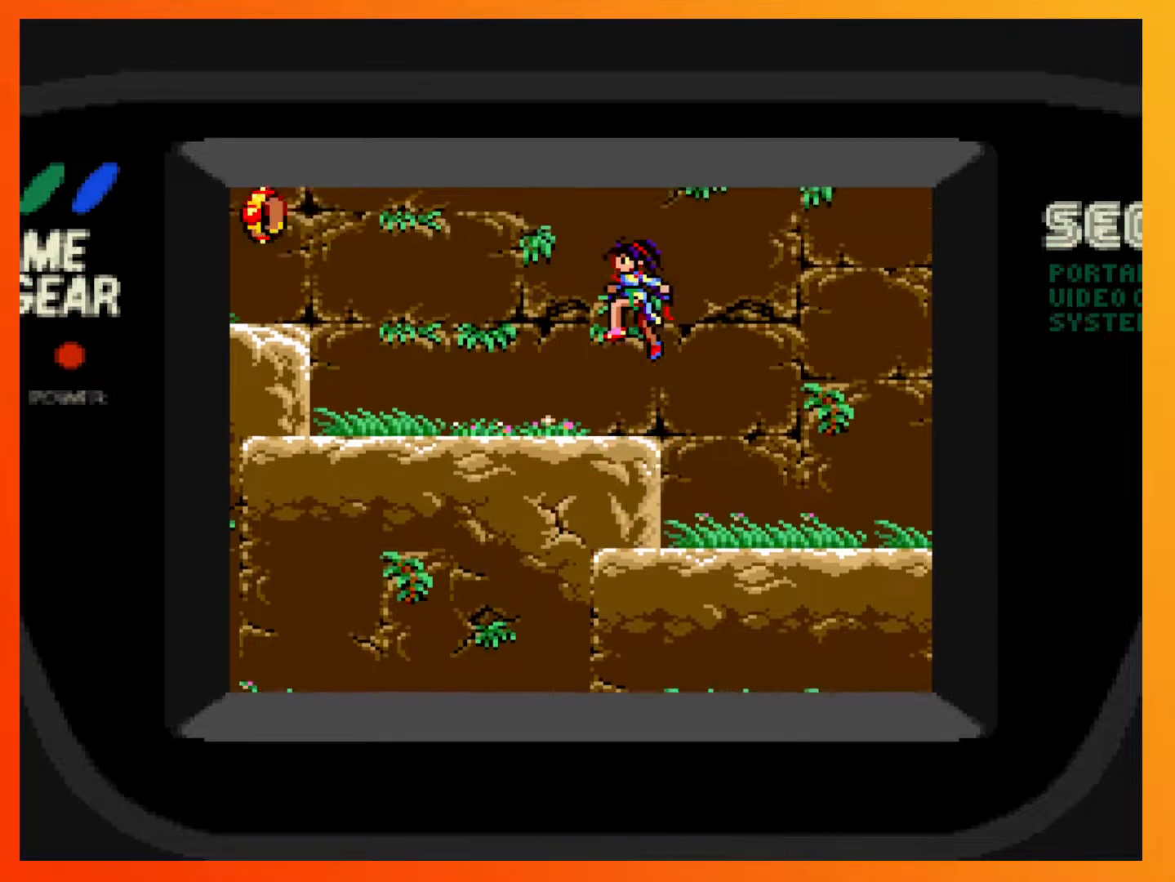
{"buttons": ["DPAD_LEFT"], "events": [[183, "A", "up"], [417, "DPAD_LEFT", "down"]]}
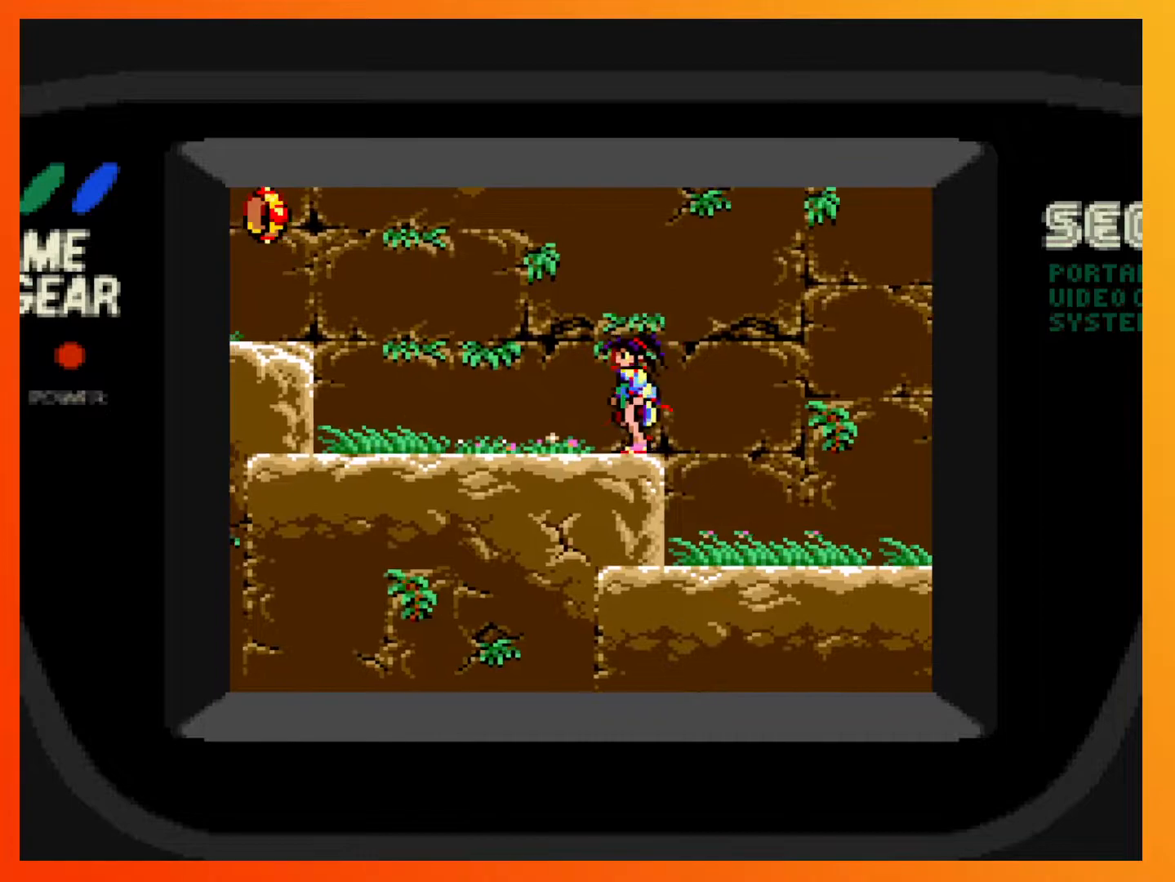
{"buttons": [], "events": [[500, "DPAD_LEFT", "up"]]}
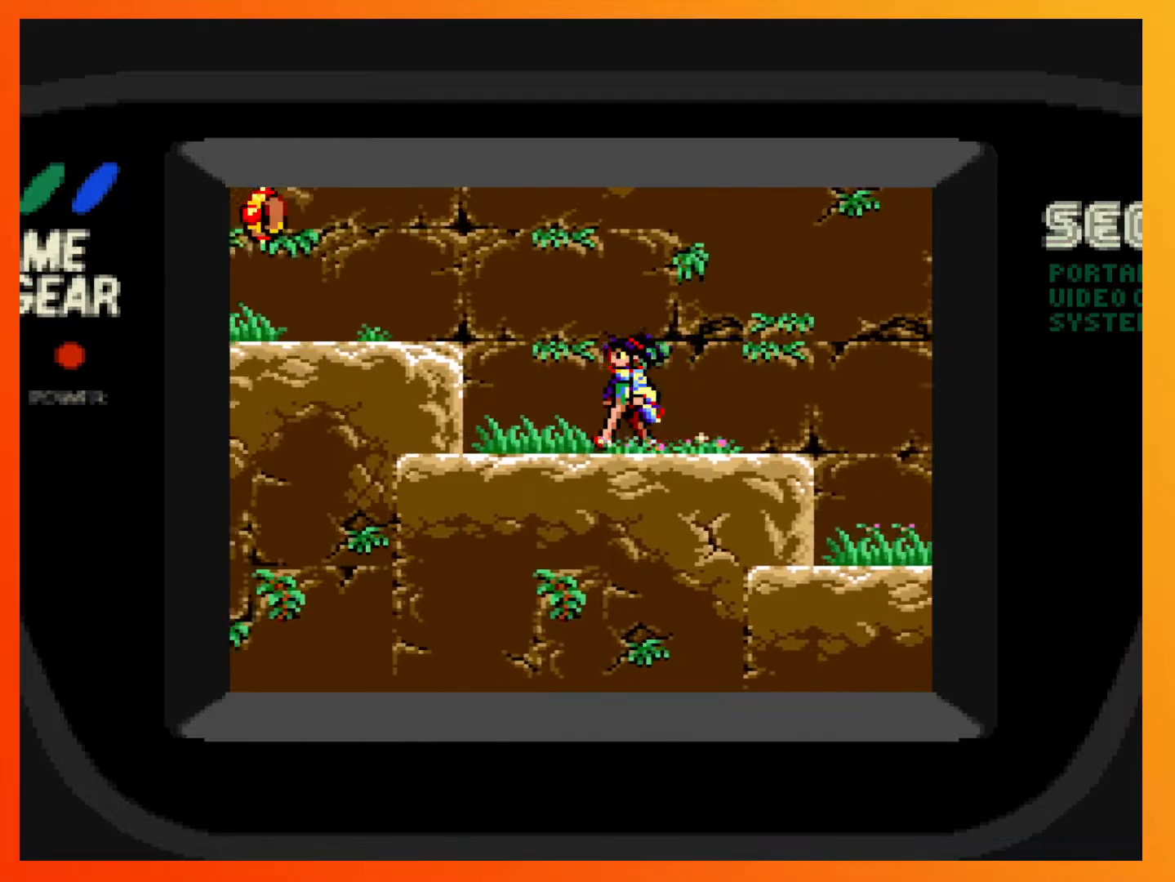
{"buttons": [], "events": []}
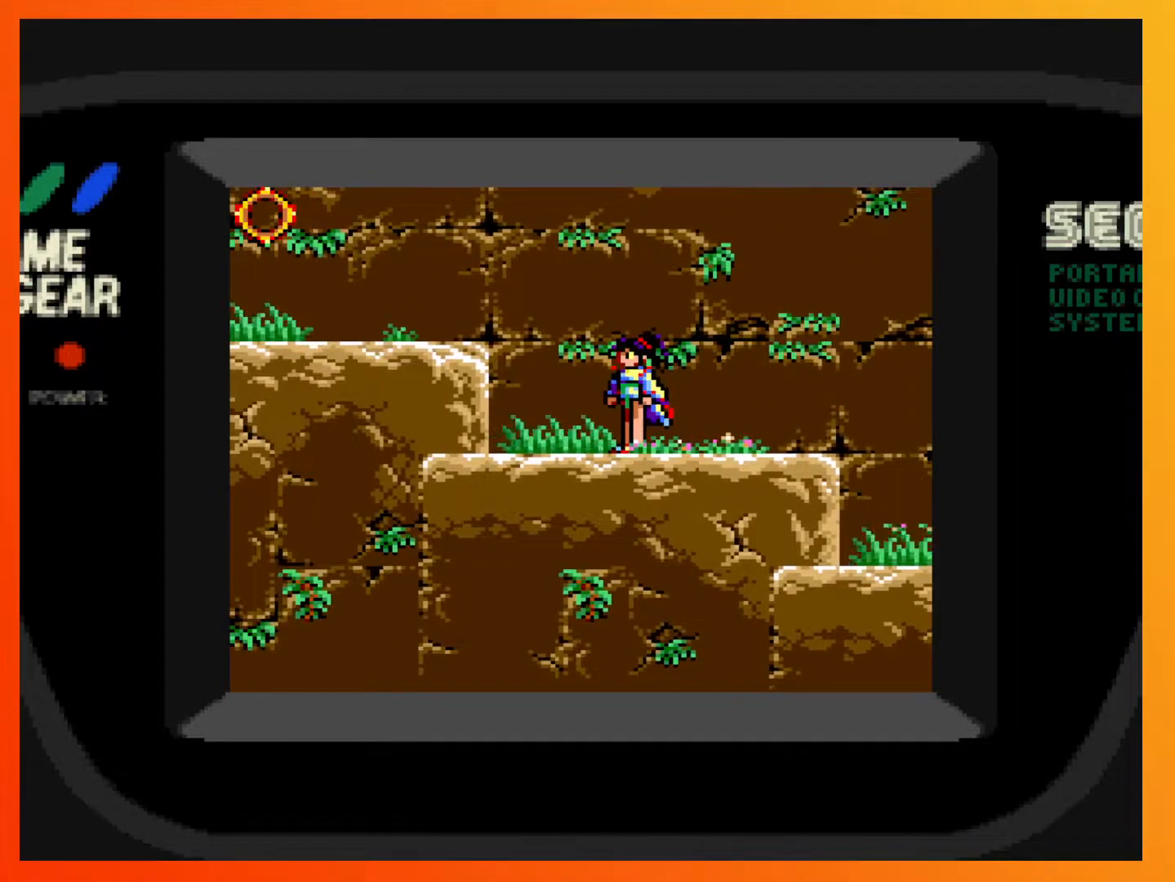
{"buttons": ["A", "DPAD_LEFT"], "events": [[50, "DPAD_LEFT", "down"], [267, "A", "down"]]}
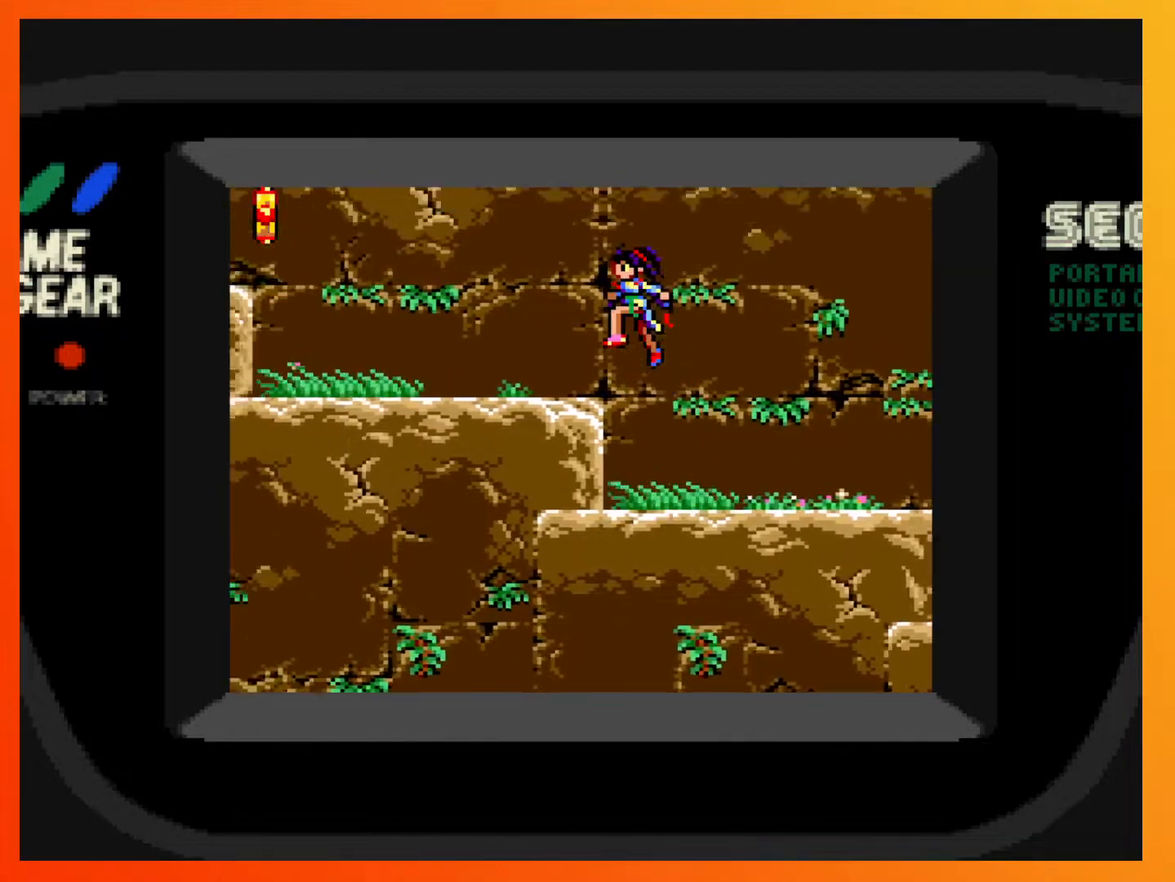
{"buttons": [], "events": [[50, "A", "up"], [250, "DPAD_LEFT", "up"]]}
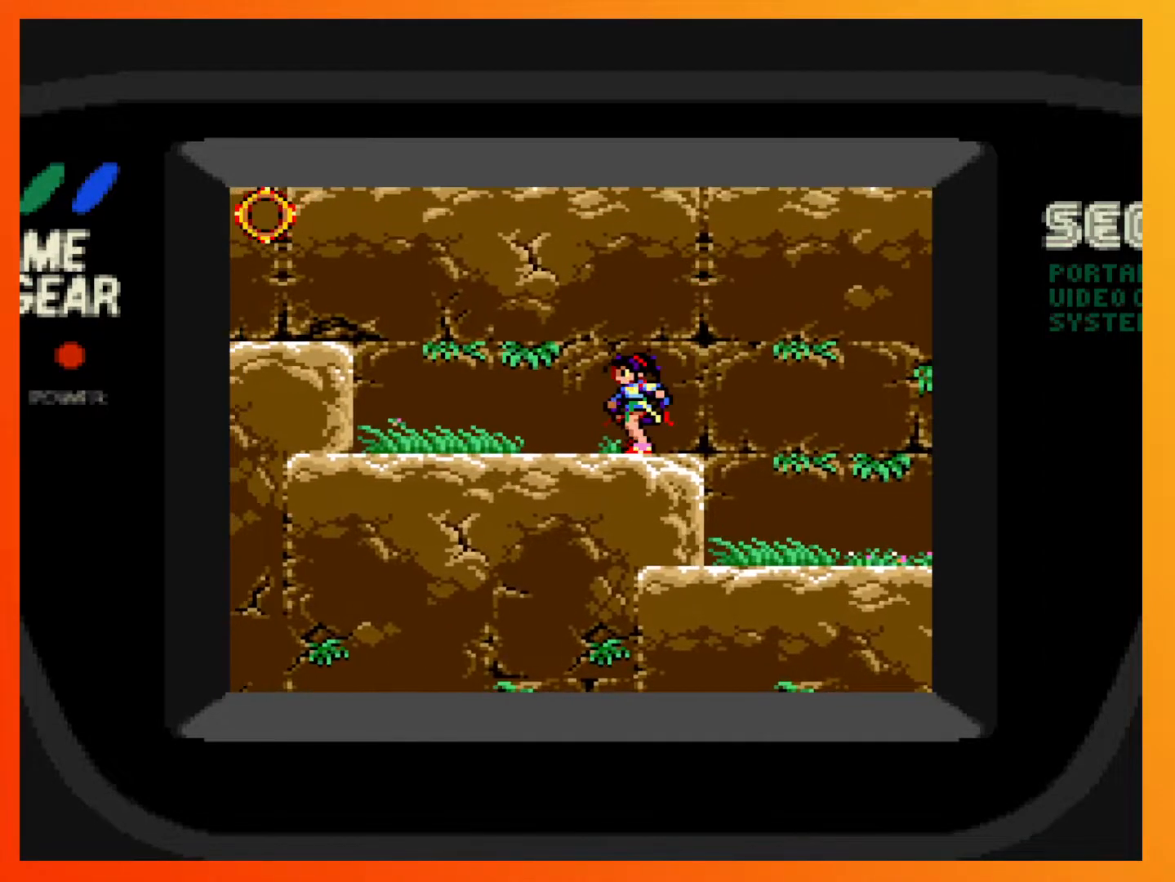
{"buttons": ["DPAD_LEFT"], "events": [[483, "DPAD_LEFT", "down"]]}
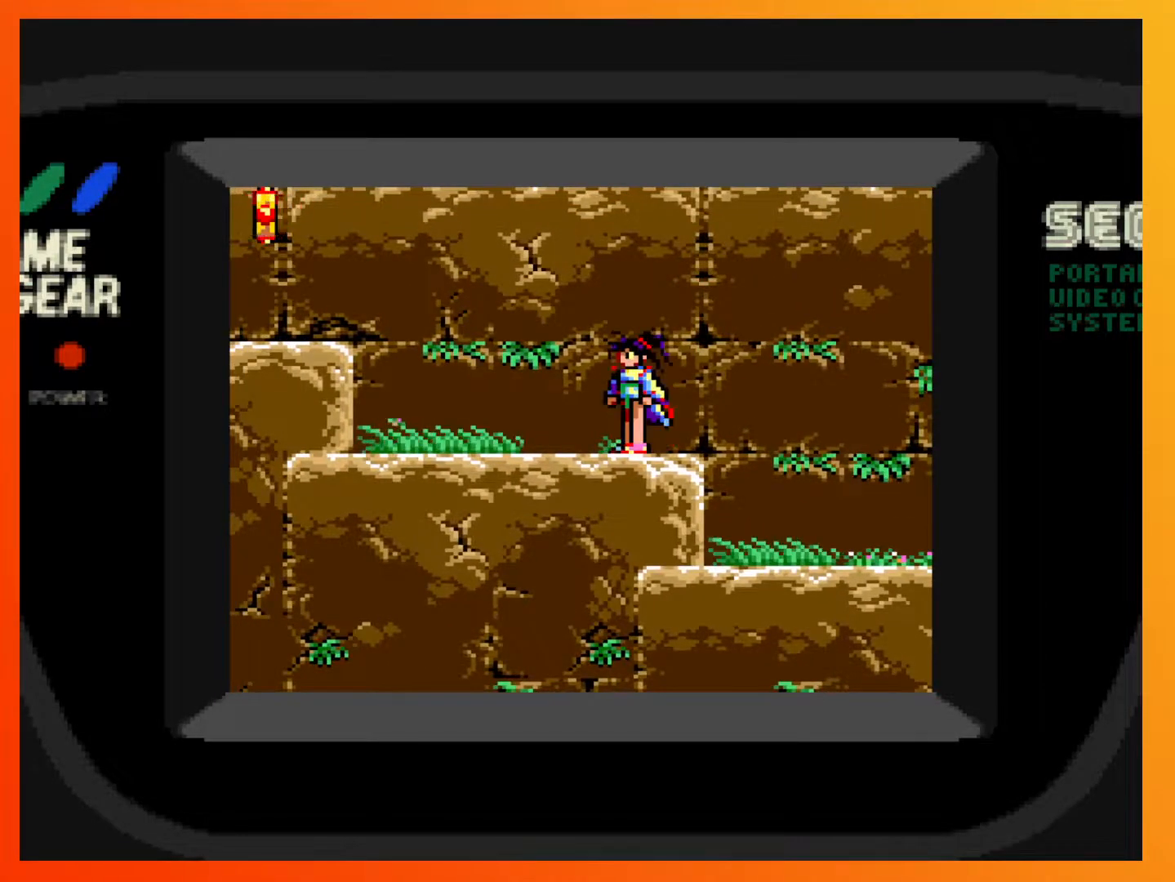
{"buttons": [], "events": [[167, "DPAD_LEFT", "up"]]}
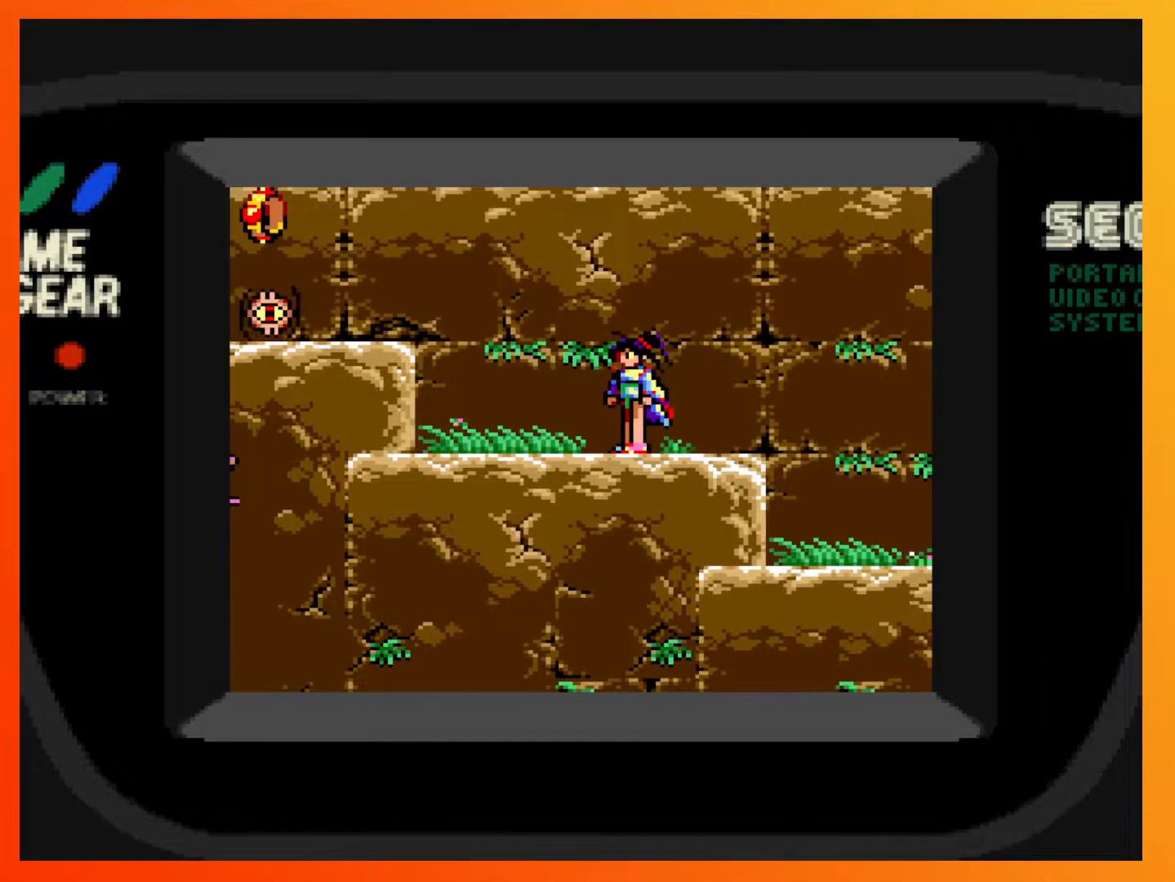
{"buttons": [], "events": [[233, "DPAD_LEFT", "down"], [500, "DPAD_LEFT", "up"]]}
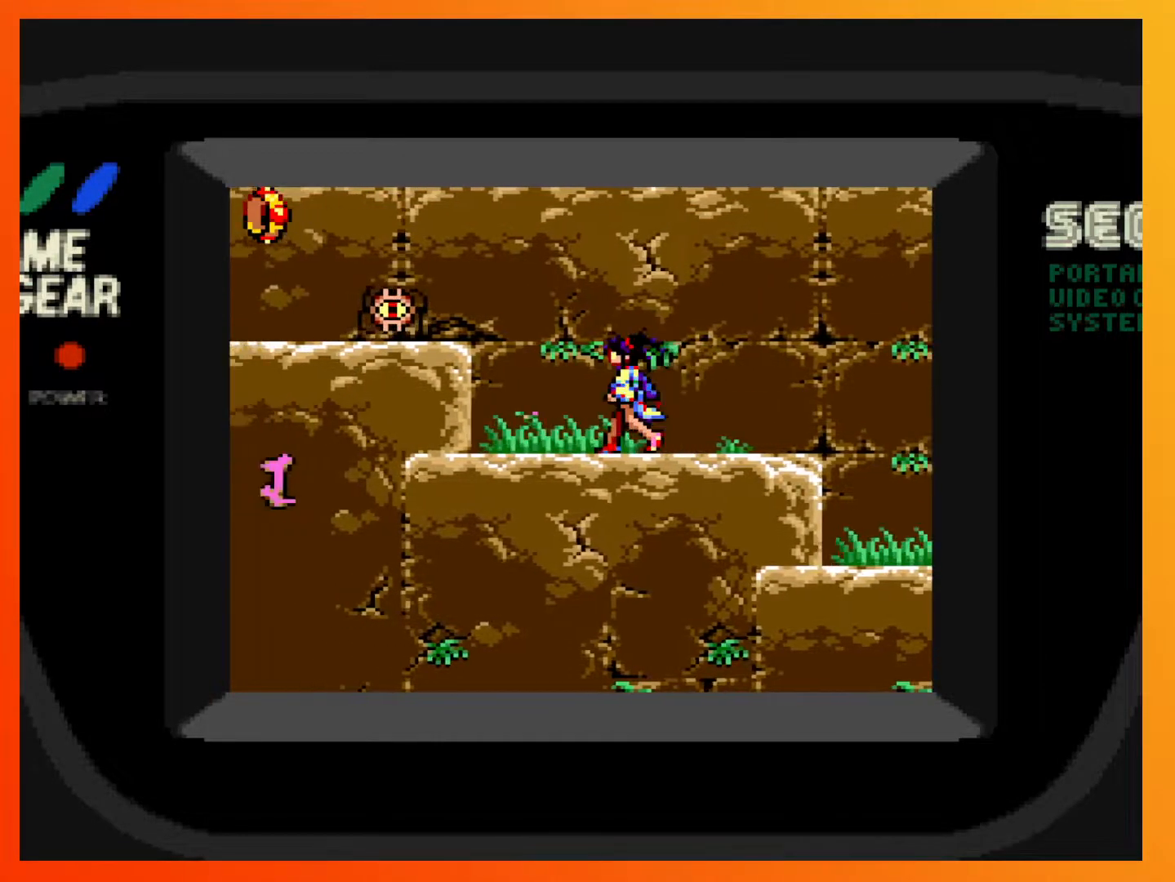
{"buttons": [], "events": [[183, "A", "down"], [233, "X", "down"], [283, "A", "up"], [317, "X", "up"]]}
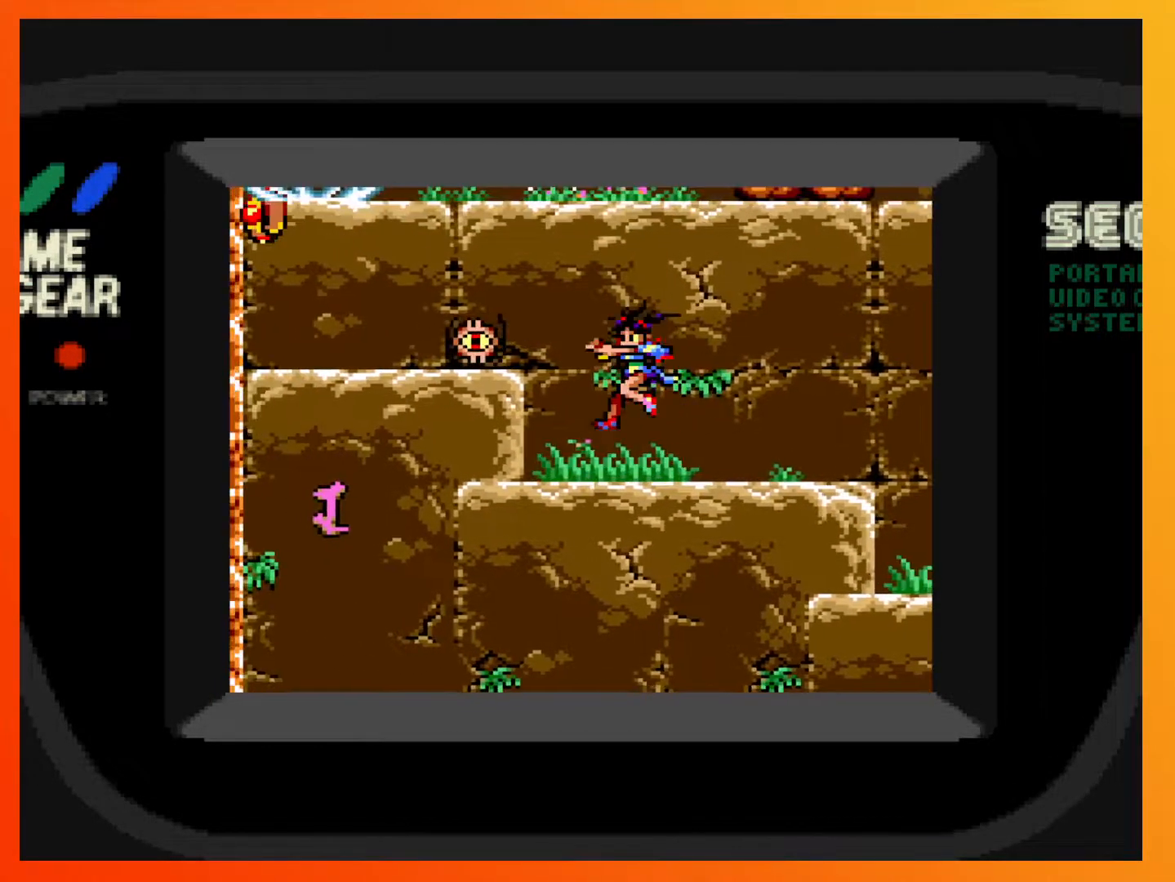
{"buttons": [], "events": []}
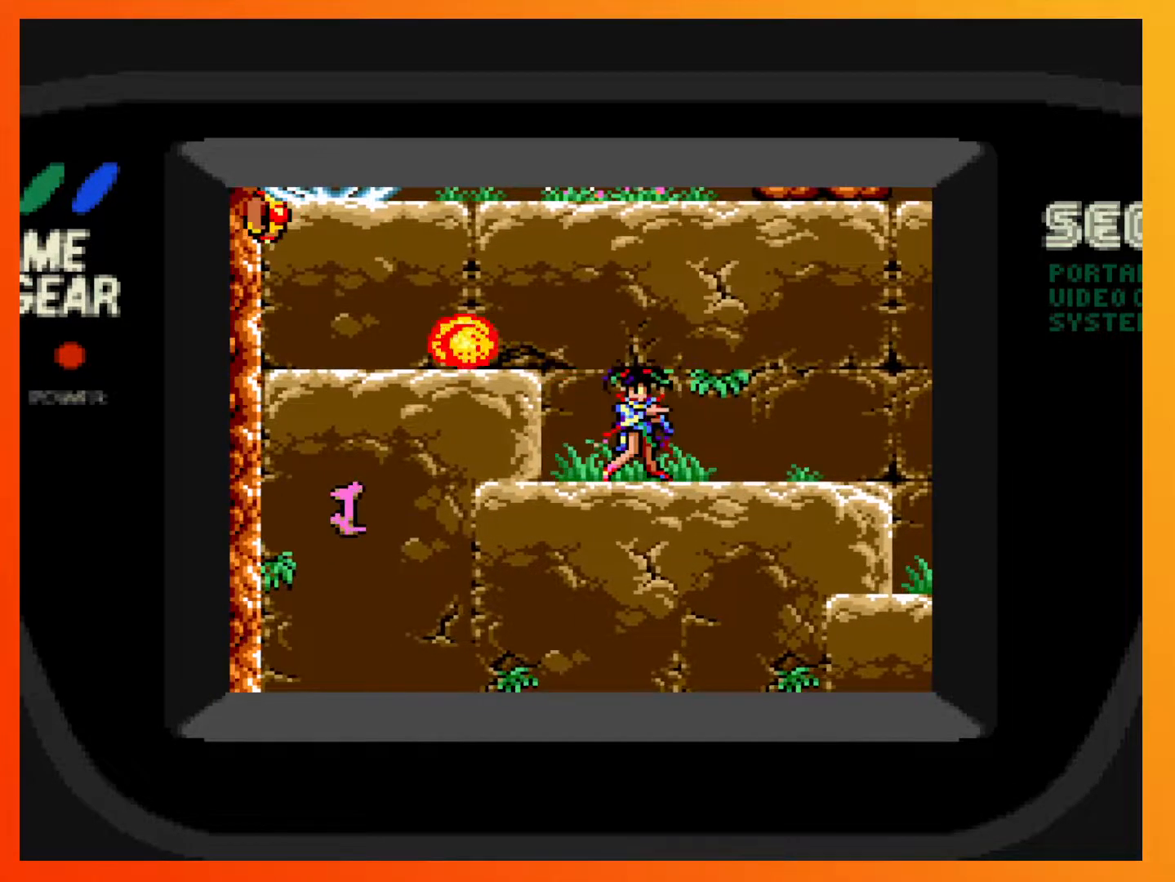
{"buttons": [], "events": [[167, "DPAD_LEFT", "down"], [350, "DPAD_LEFT", "up"]]}
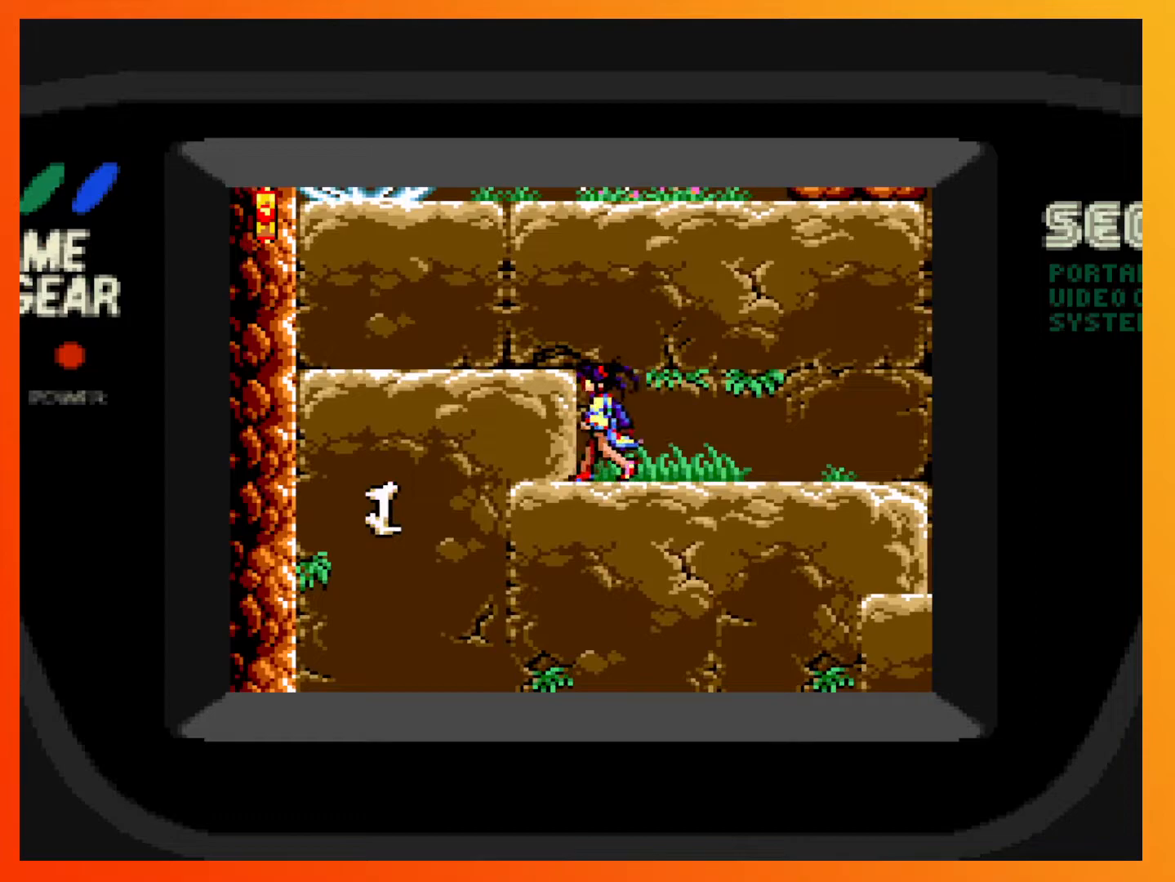
{"buttons": [], "events": []}
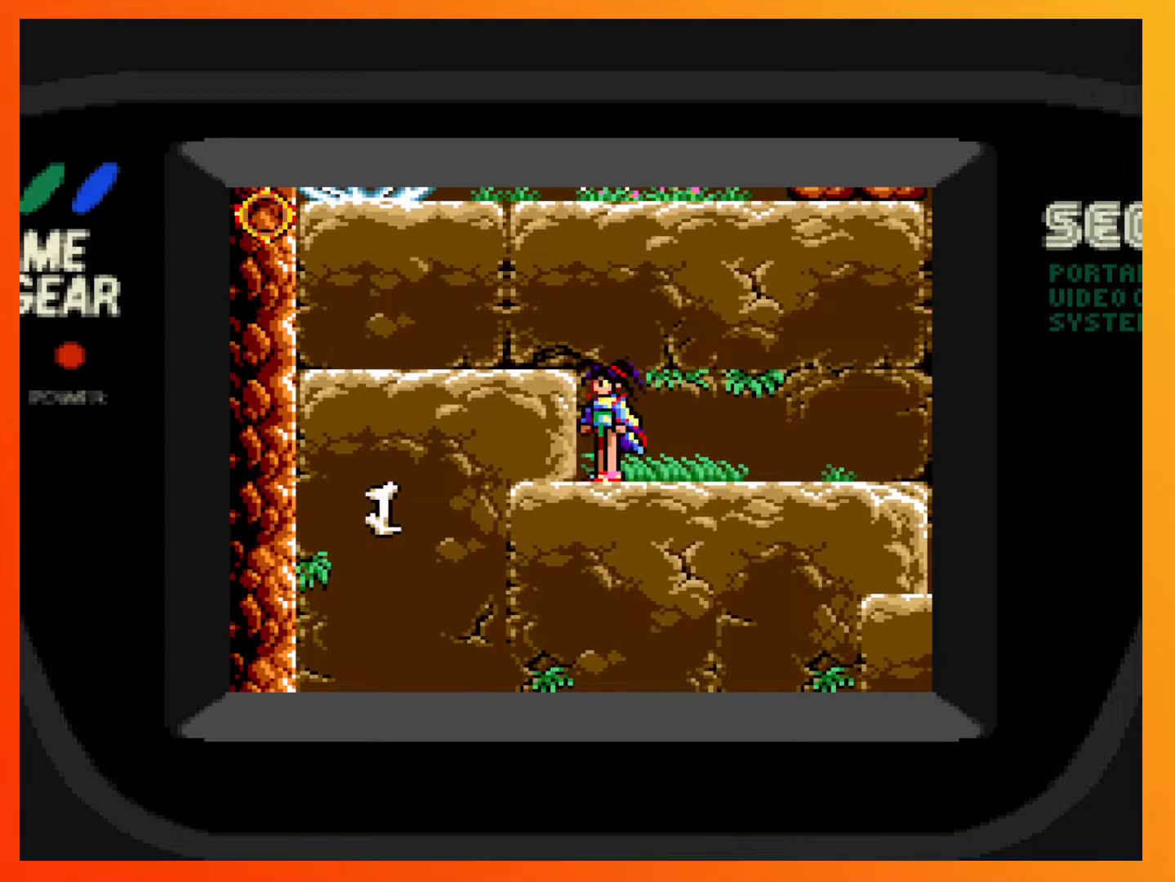
{"buttons": [], "events": [[300, "A", "down"], [500, "A", "up"]]}
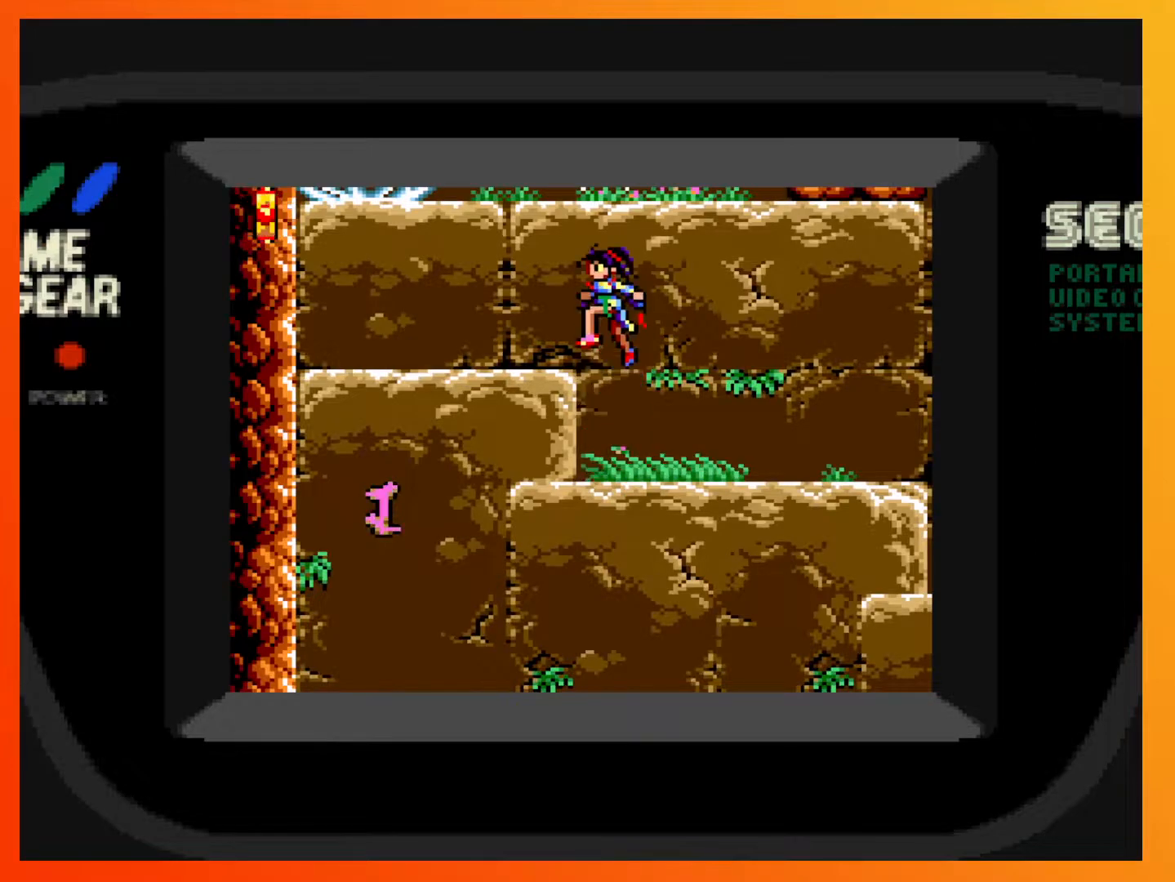
{"buttons": [], "events": []}
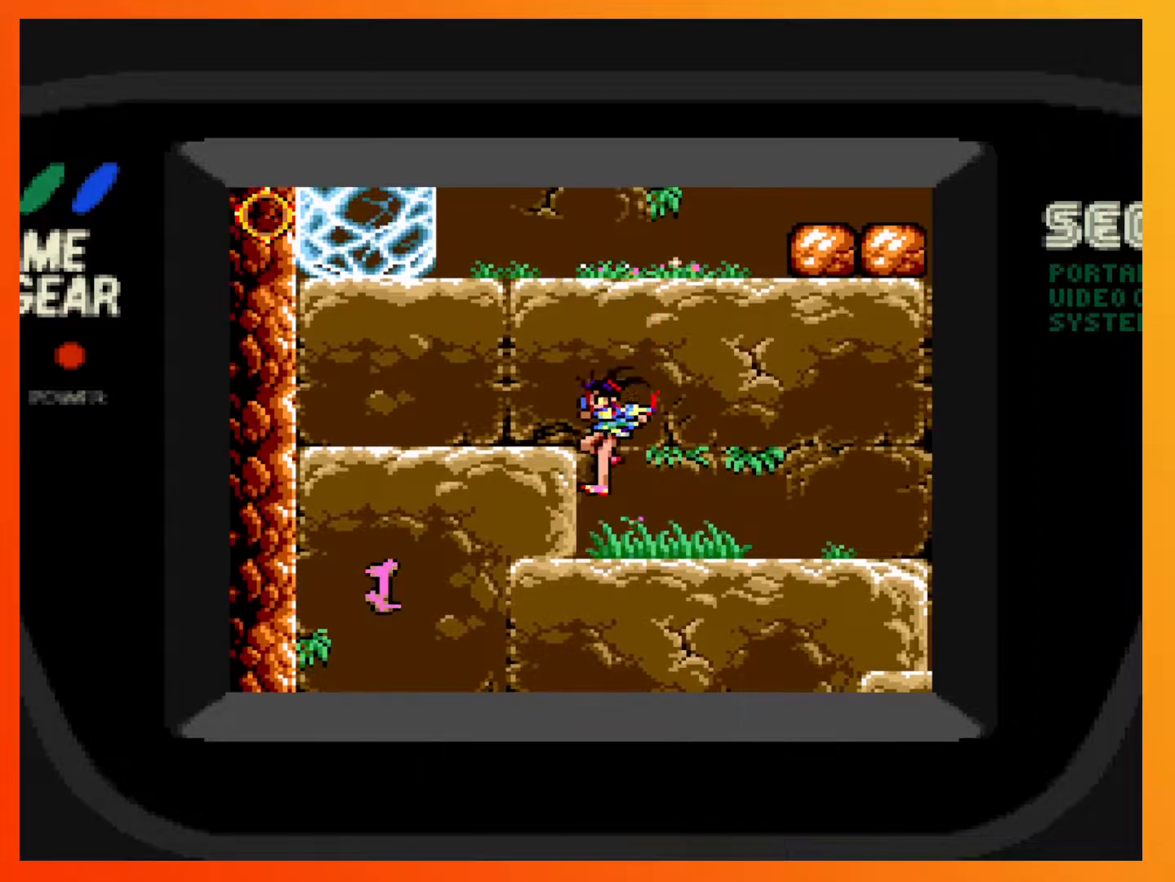
{"buttons": [], "events": []}
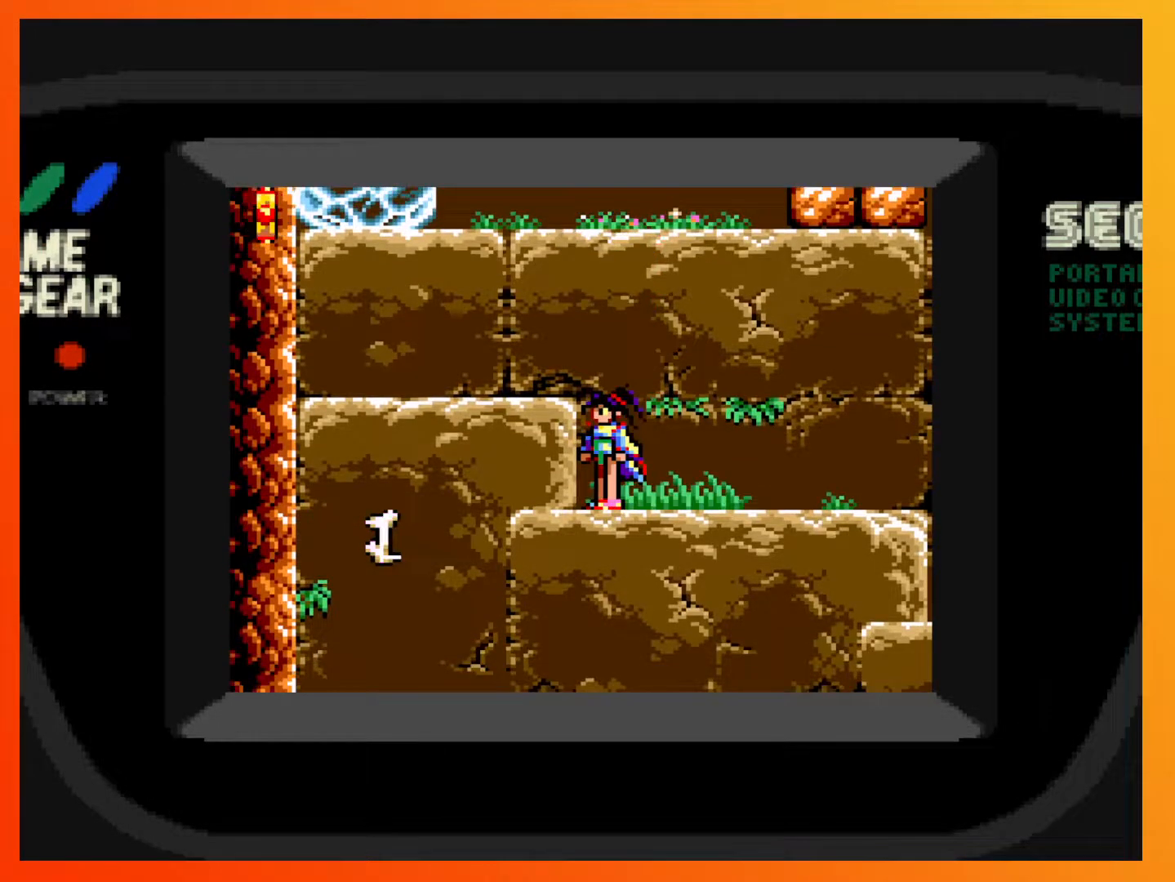
{"buttons": ["DPAD_LEFT"], "events": [[200, "DPAD_LEFT", "down"]]}
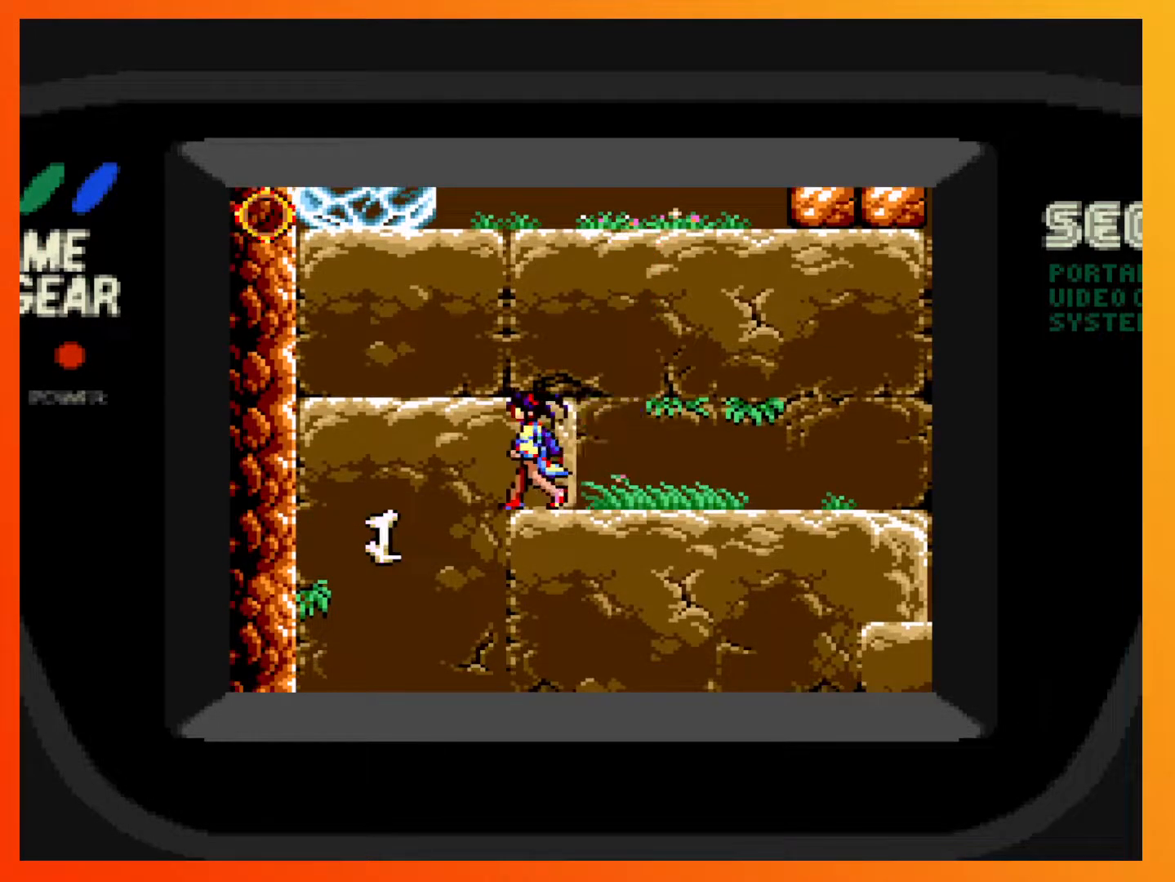
{"buttons": ["DPAD_LEFT"], "events": []}
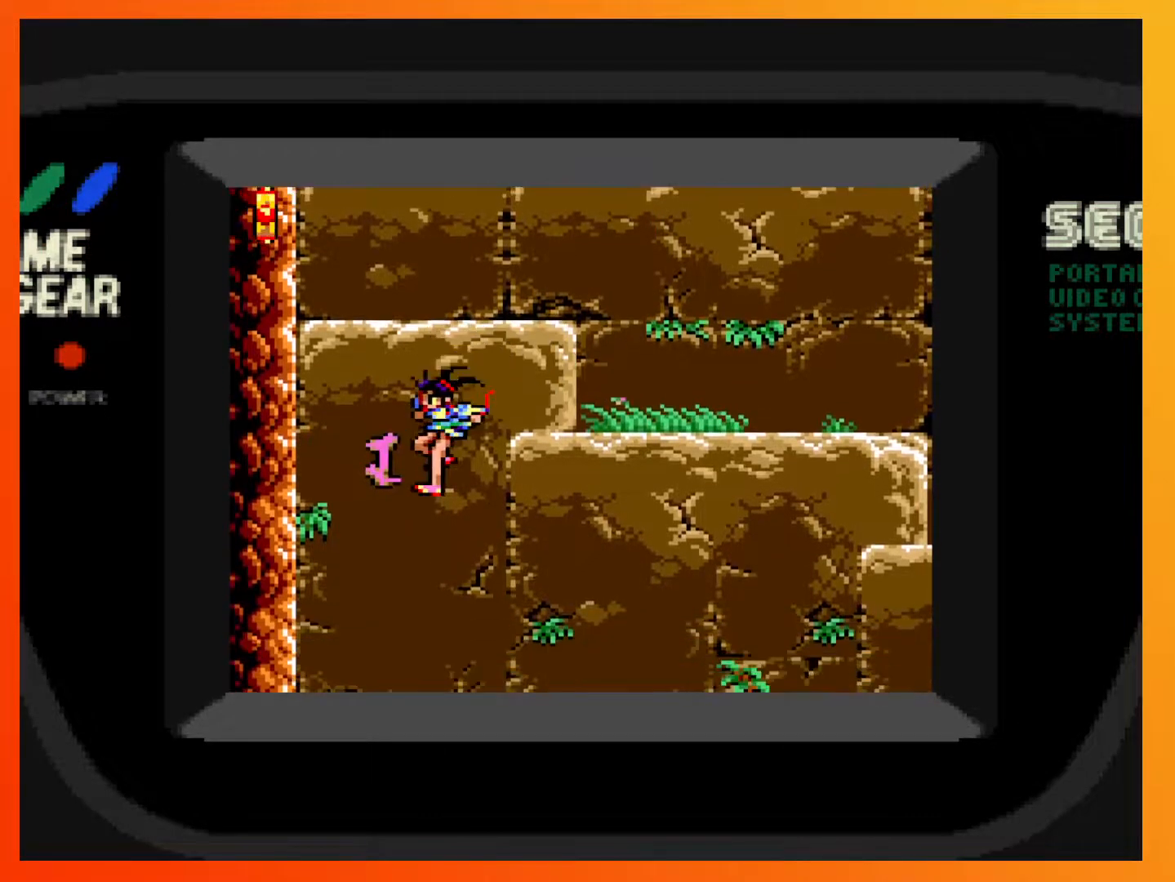
{"buttons": [], "events": [[150, "DPAD_LEFT", "up"]]}
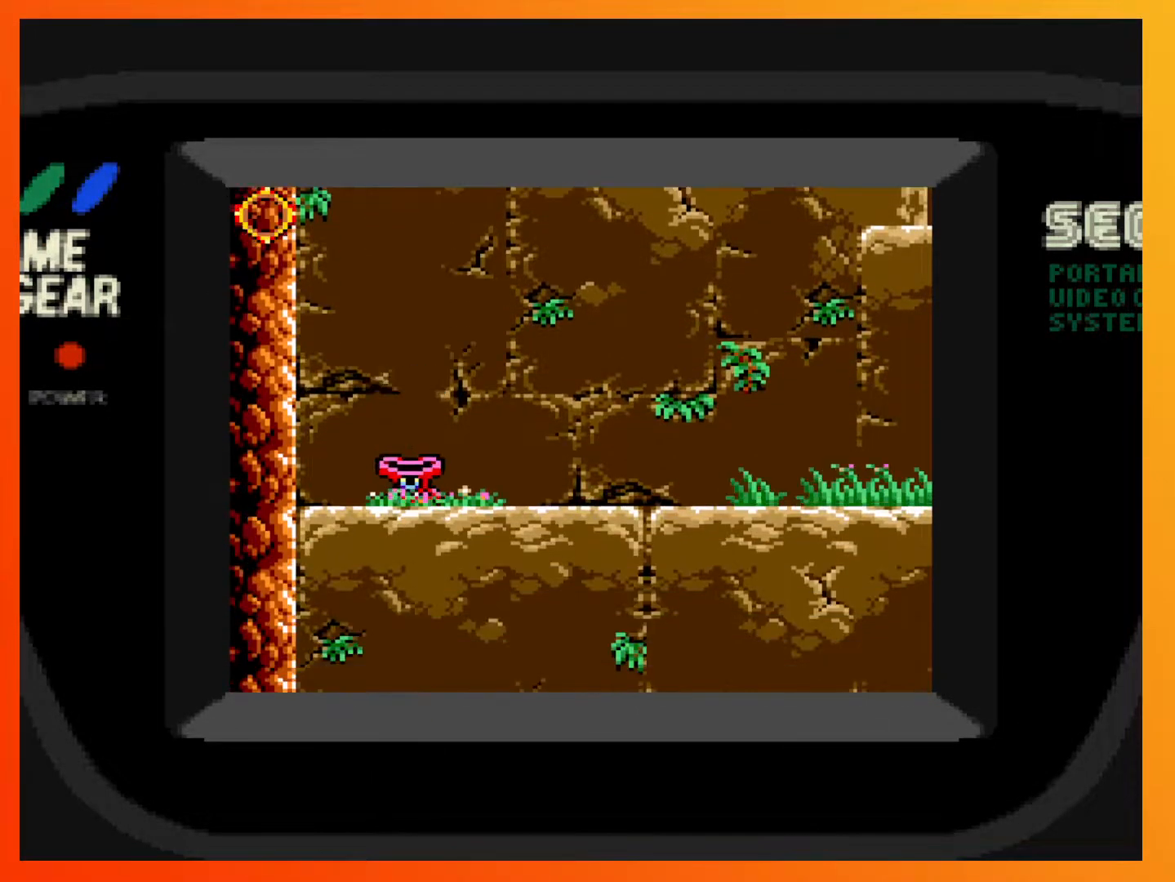
{"buttons": ["DPAD_RIGHT"], "events": [[283, "DPAD_RIGHT", "down"]]}
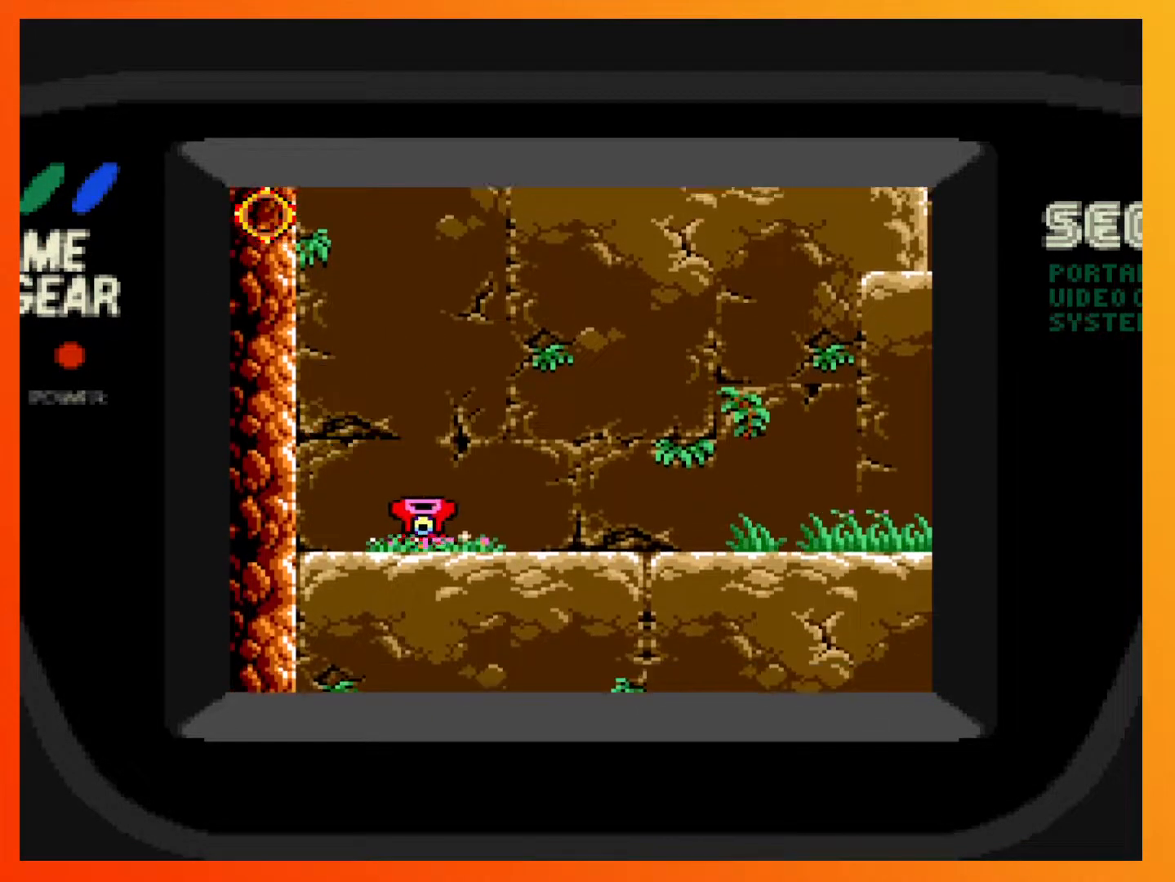
{"buttons": ["A", "DPAD_RIGHT"], "events": [[450, "A", "down"]]}